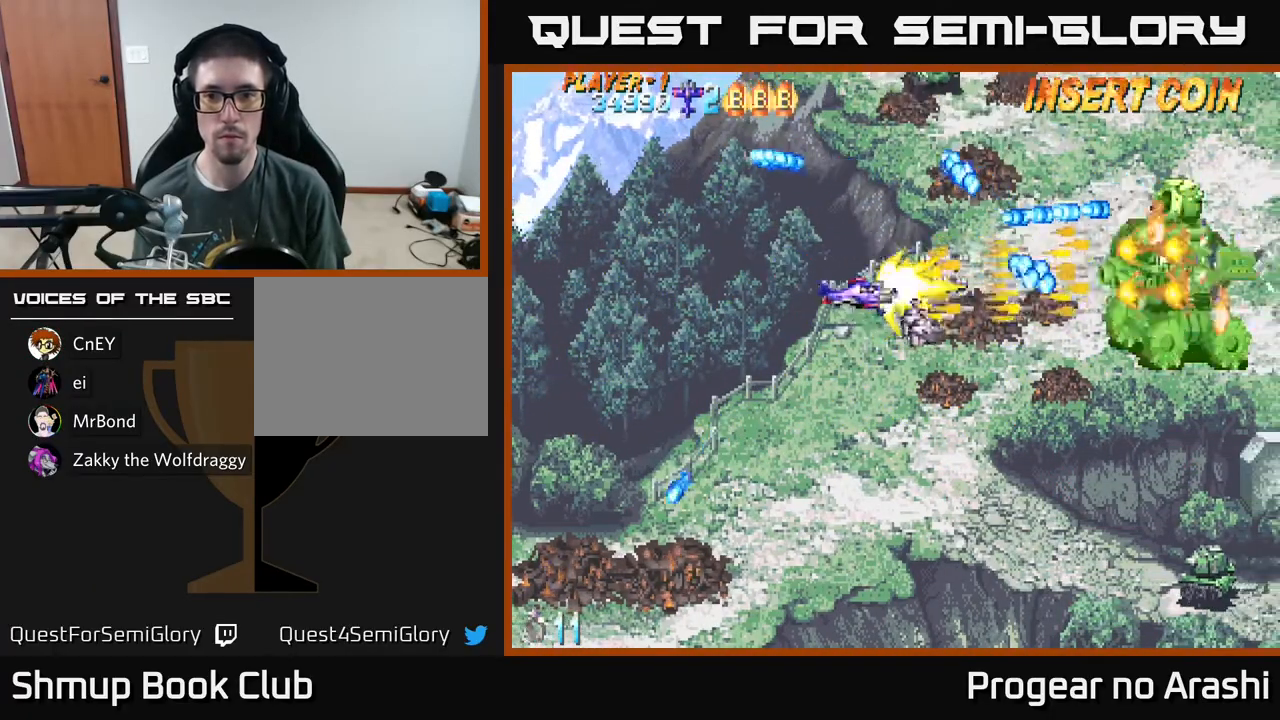
Gameplay with a controller (Xbox layout); each line is a JSON object with the inputs held at the frame after it. "events" lists button and stick changes between this image and that frame as [ms after this image, input, new state], when the widget could be followed in between. Not read: right_stick.
{"buttons": ["A", "DPAD_DOWN"], "left_stick": "center", "events": [[100, "DPAD_LEFT", "up"], [200, "DPAD_RIGHT", "down"], [317, "DPAD_RIGHT", "up"], [367, "A", "down"], [367, "X", "up"]]}
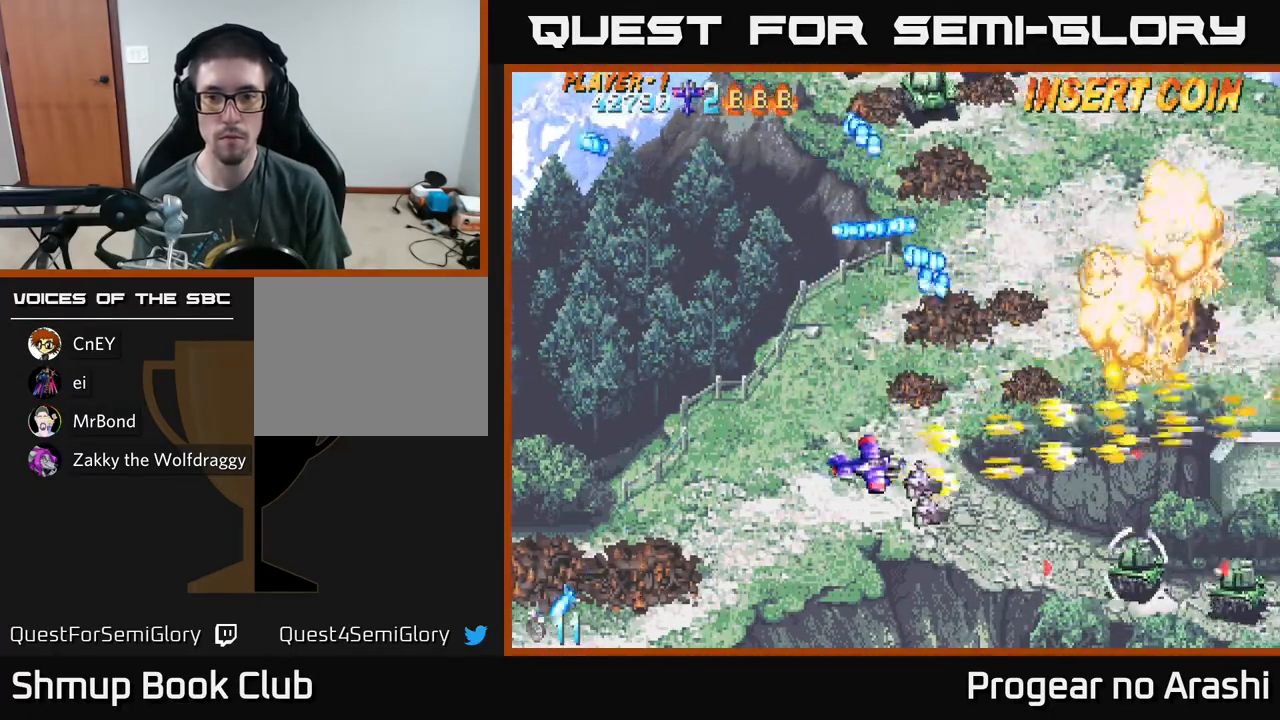
{"buttons": ["A", "DPAD_UP", "DPAD_LEFT"], "left_stick": "center", "events": [[317, "DPAD_DOWN", "up"], [317, "DPAD_LEFT", "down"], [417, "DPAD_UP", "down"]]}
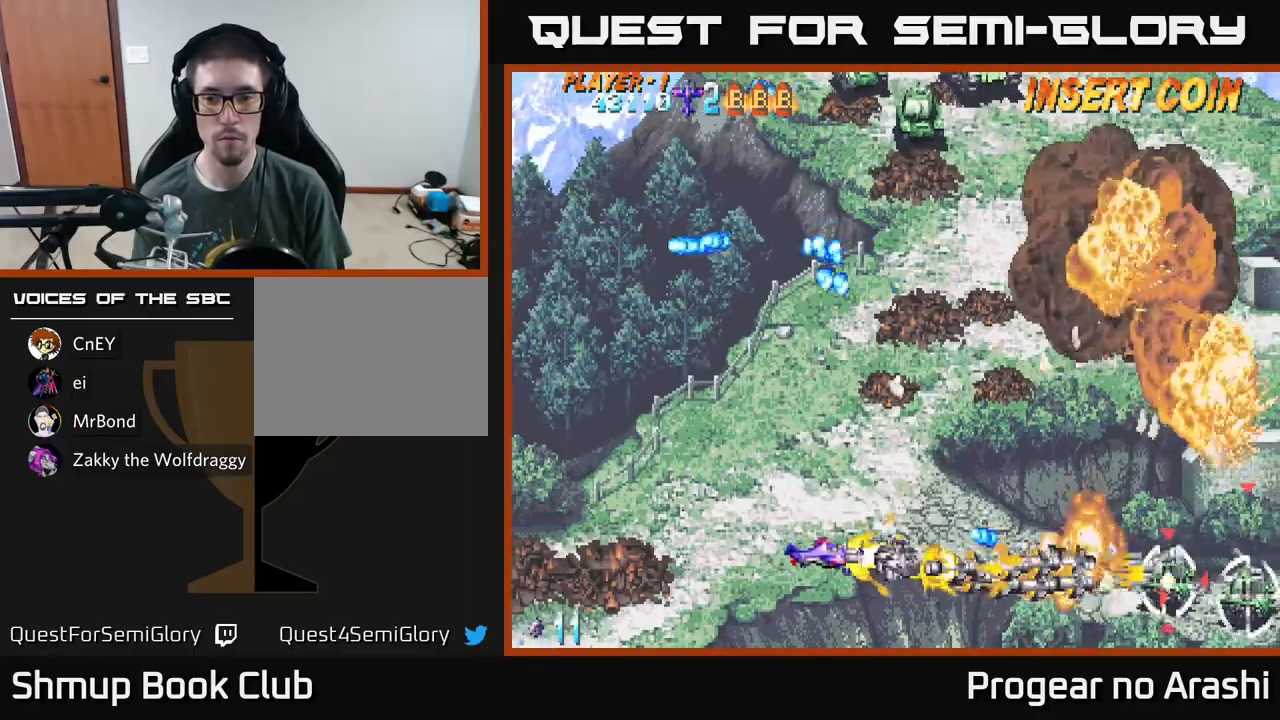
{"buttons": ["X", "DPAD_UP", "DPAD_LEFT"], "left_stick": "center", "events": [[100, "DPAD_LEFT", "up"], [267, "X", "down"], [300, "A", "up"], [450, "DPAD_LEFT", "down"]]}
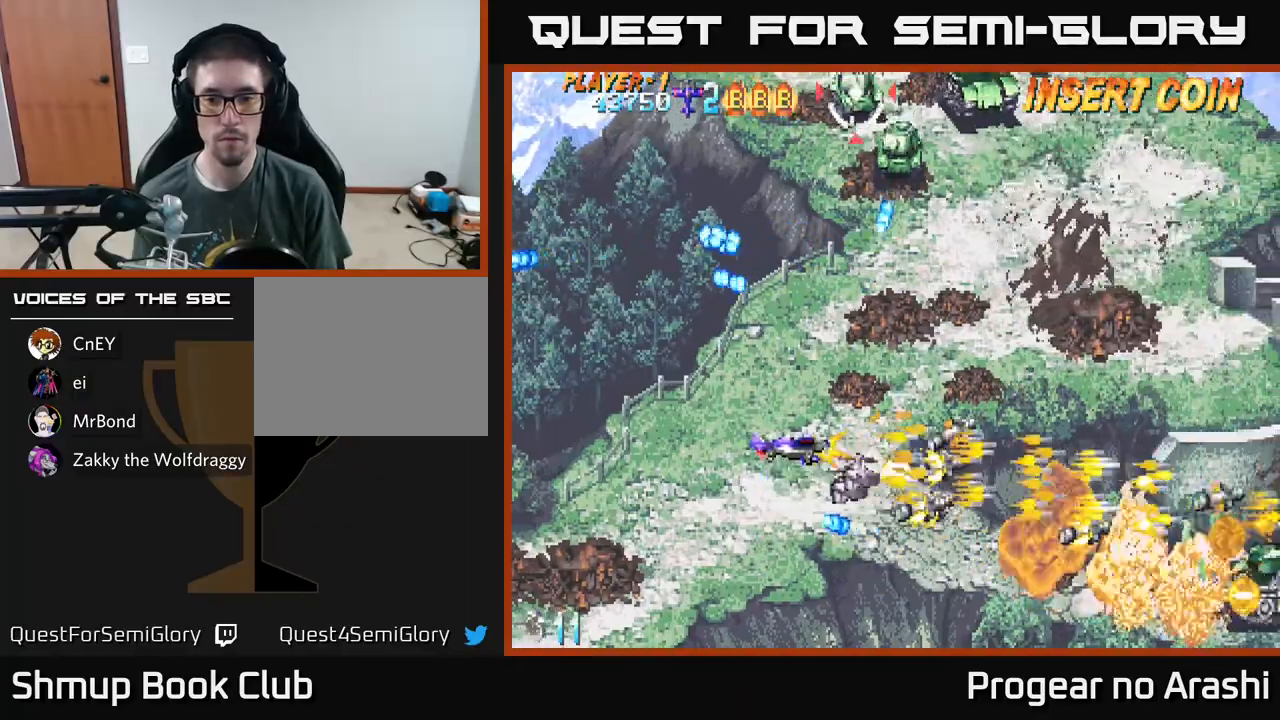
{"buttons": ["X", "DPAD_UP"], "left_stick": "center", "events": [[450, "DPAD_LEFT", "up"]]}
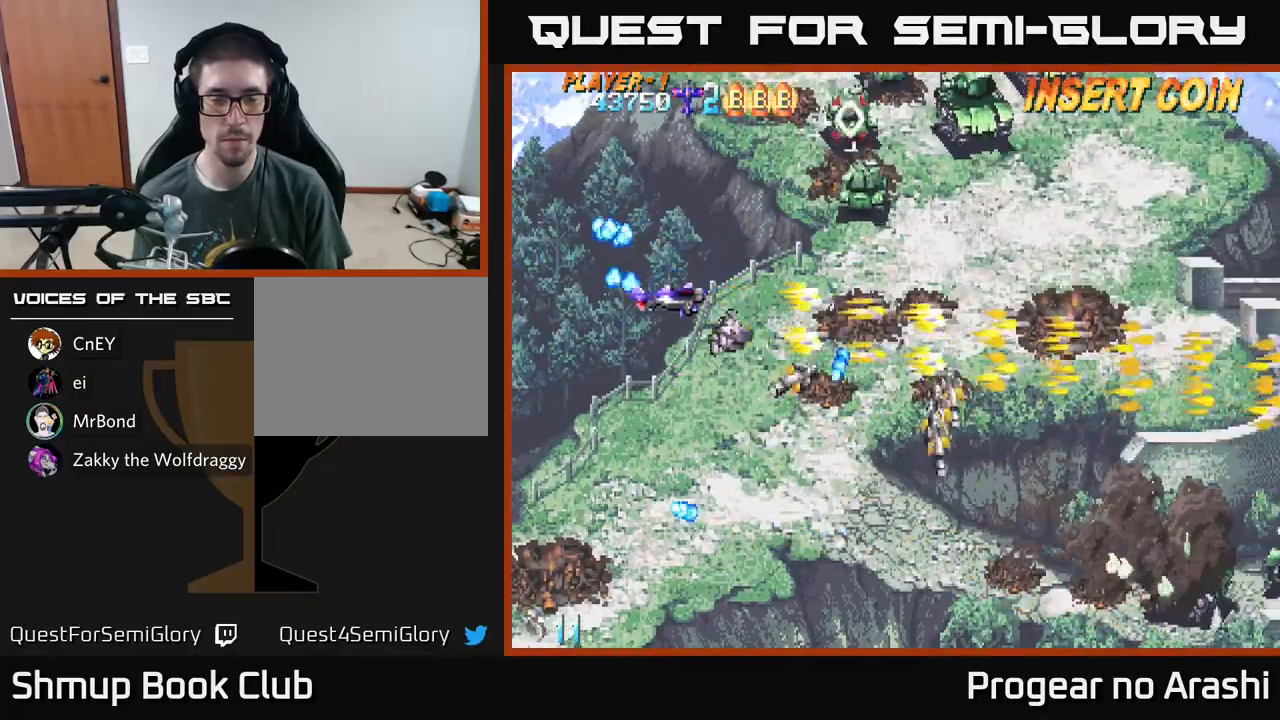
{"buttons": ["X", "DPAD_UP"], "left_stick": "center", "events": []}
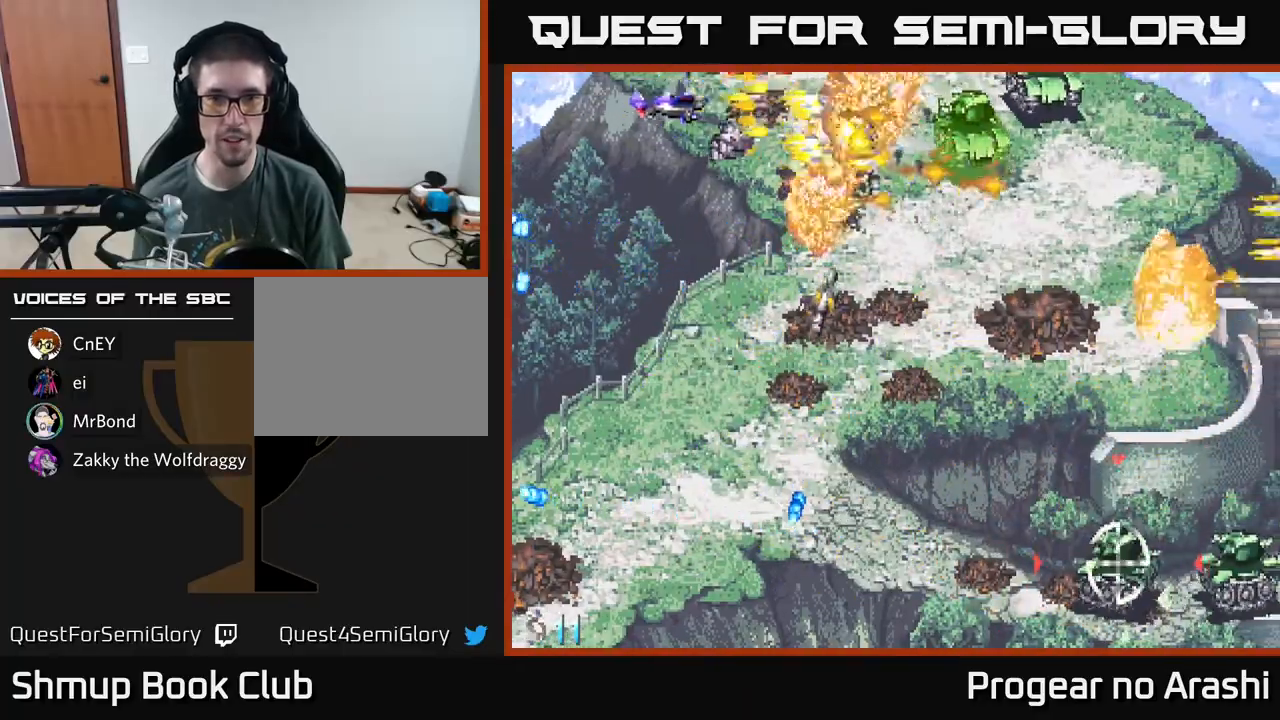
{"buttons": ["X", "DPAD_DOWN"], "left_stick": "center", "events": [[67, "DPAD_LEFT", "down"], [133, "DPAD_UP", "up"], [233, "DPAD_DOWN", "down"], [233, "DPAD_LEFT", "up"]]}
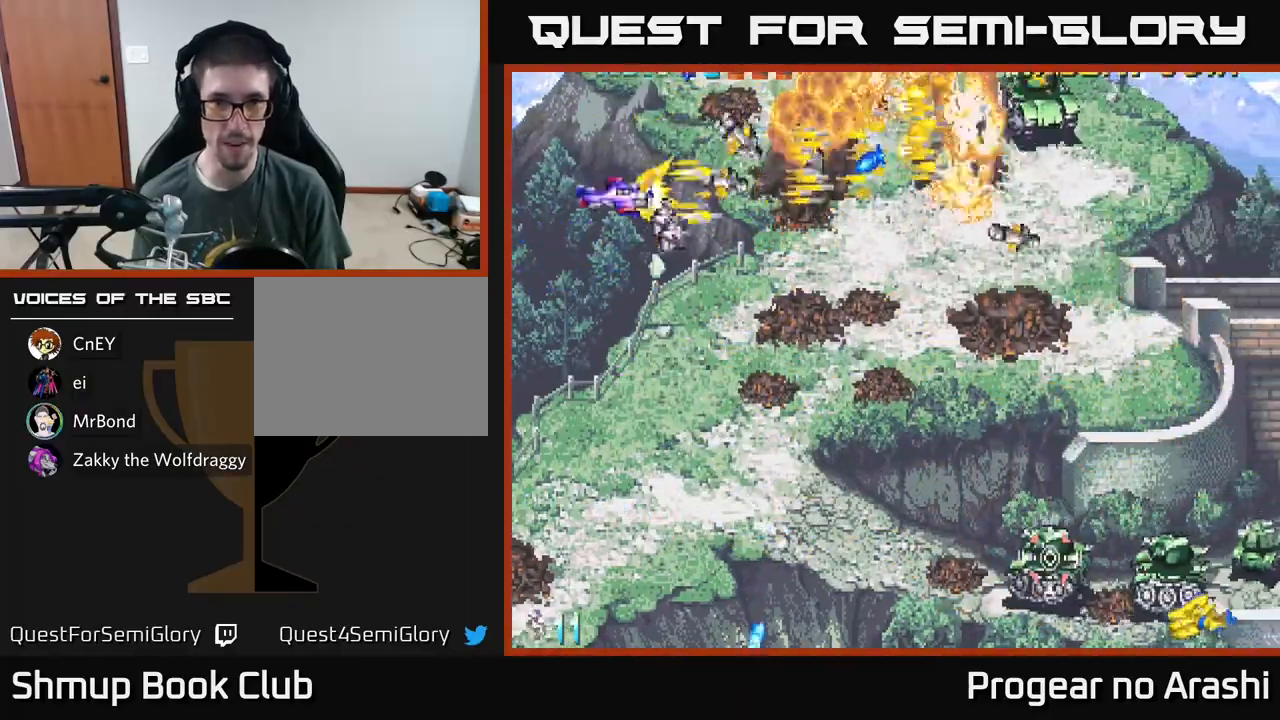
{"buttons": ["A", "DPAD_DOWN", "DPAD_RIGHT"], "left_stick": "center", "events": [[67, "A", "down"], [100, "X", "up"], [450, "DPAD_RIGHT", "down"]]}
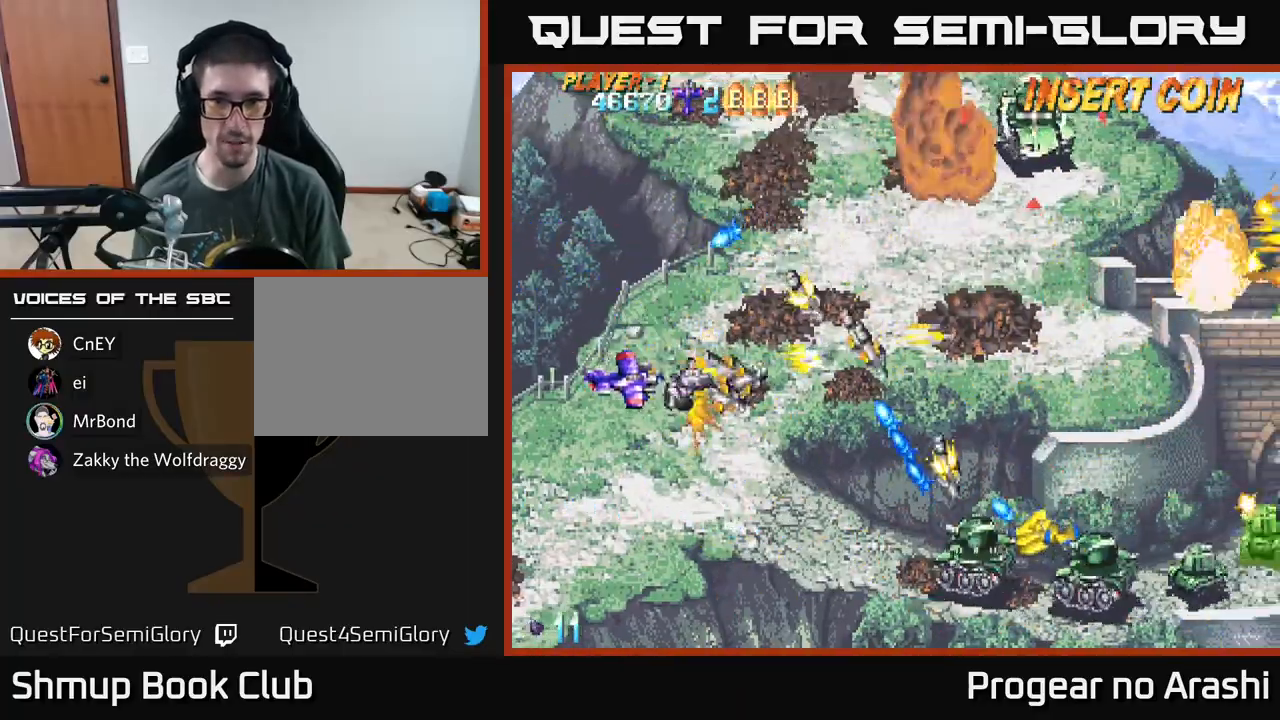
{"buttons": ["A", "DPAD_DOWN"], "left_stick": "center", "events": [[33, "DPAD_RIGHT", "up"]]}
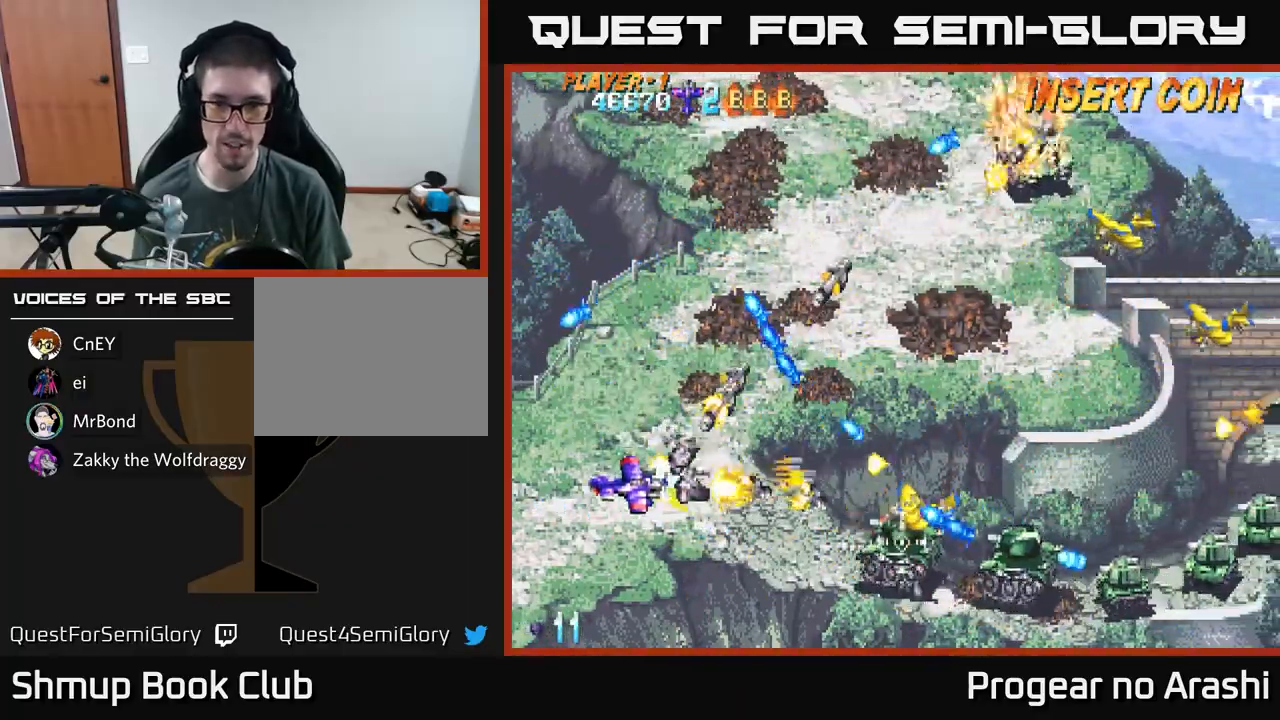
{"buttons": ["A", "DPAD_DOWN"], "left_stick": "center", "events": []}
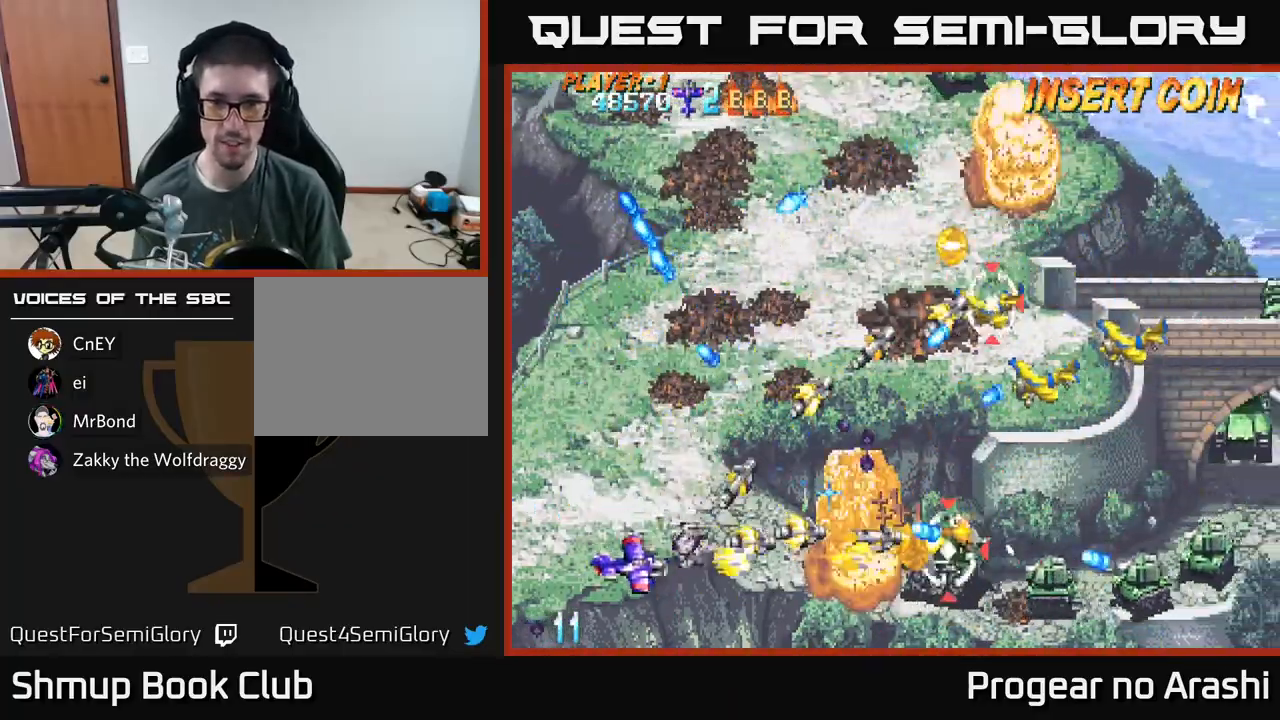
{"buttons": ["X", "DPAD_UP", "DPAD_LEFT"], "left_stick": "center", "events": [[17, "DPAD_RIGHT", "down"], [17, "X", "down"], [100, "A", "up"], [200, "DPAD_DOWN", "up"], [283, "DPAD_DOWN", "down"], [300, "DPAD_RIGHT", "up"], [317, "DPAD_DOWN", "up"], [317, "DPAD_LEFT", "down"], [400, "DPAD_UP", "down"]]}
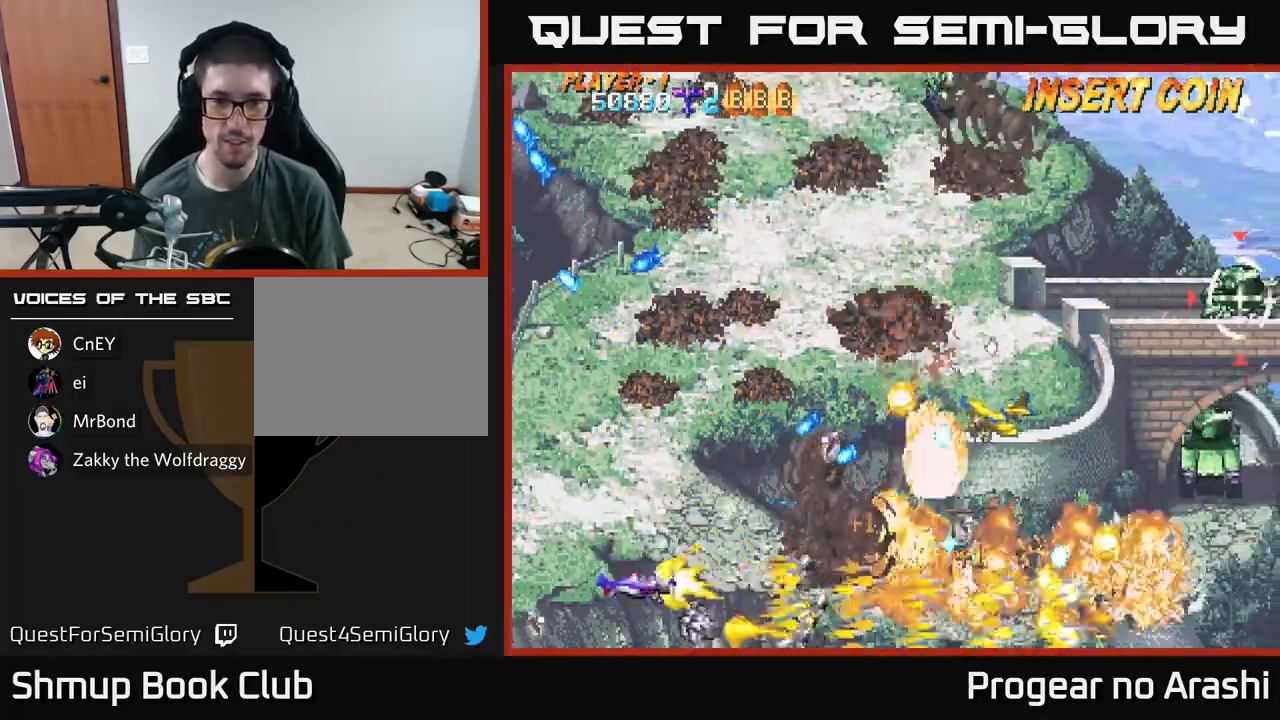
{"buttons": ["X", "DPAD_UP", "DPAD_RIGHT"], "left_stick": "center", "events": [[333, "DPAD_LEFT", "up"], [483, "DPAD_RIGHT", "down"]]}
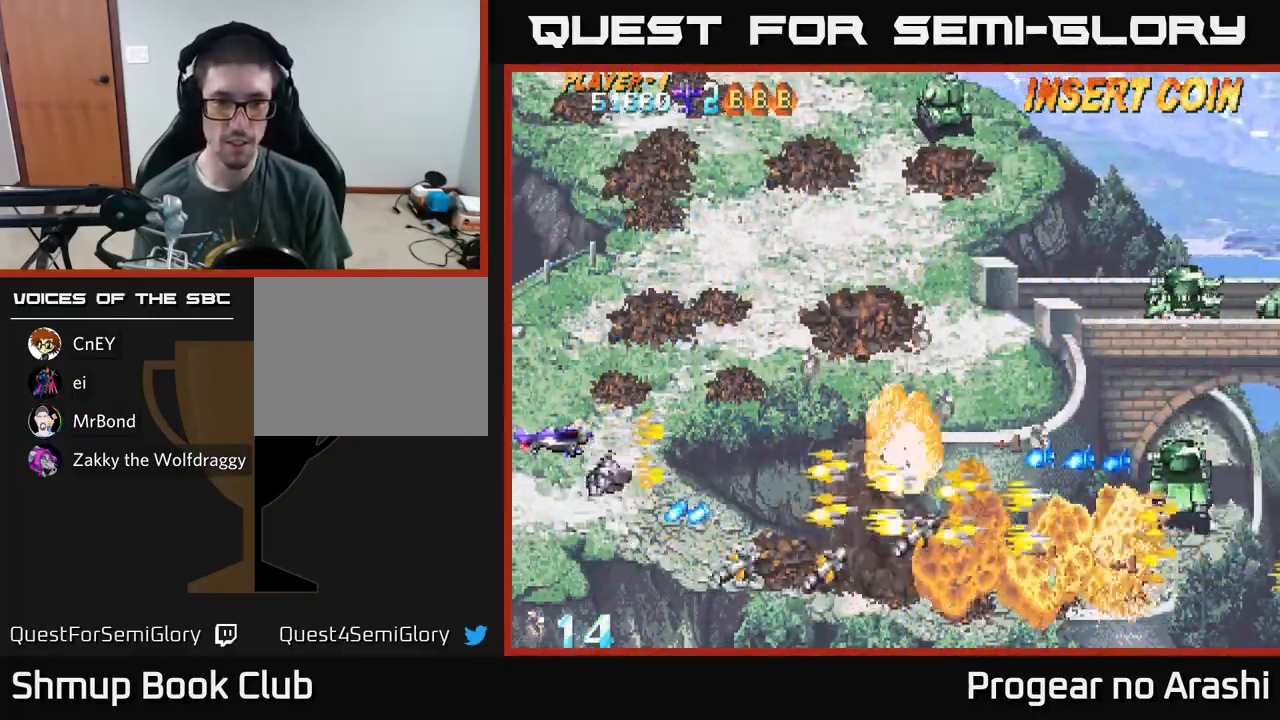
{"buttons": ["A", "DPAD_UP"], "left_stick": "center", "events": [[217, "A", "down"], [300, "X", "up"], [333, "DPAD_RIGHT", "up"]]}
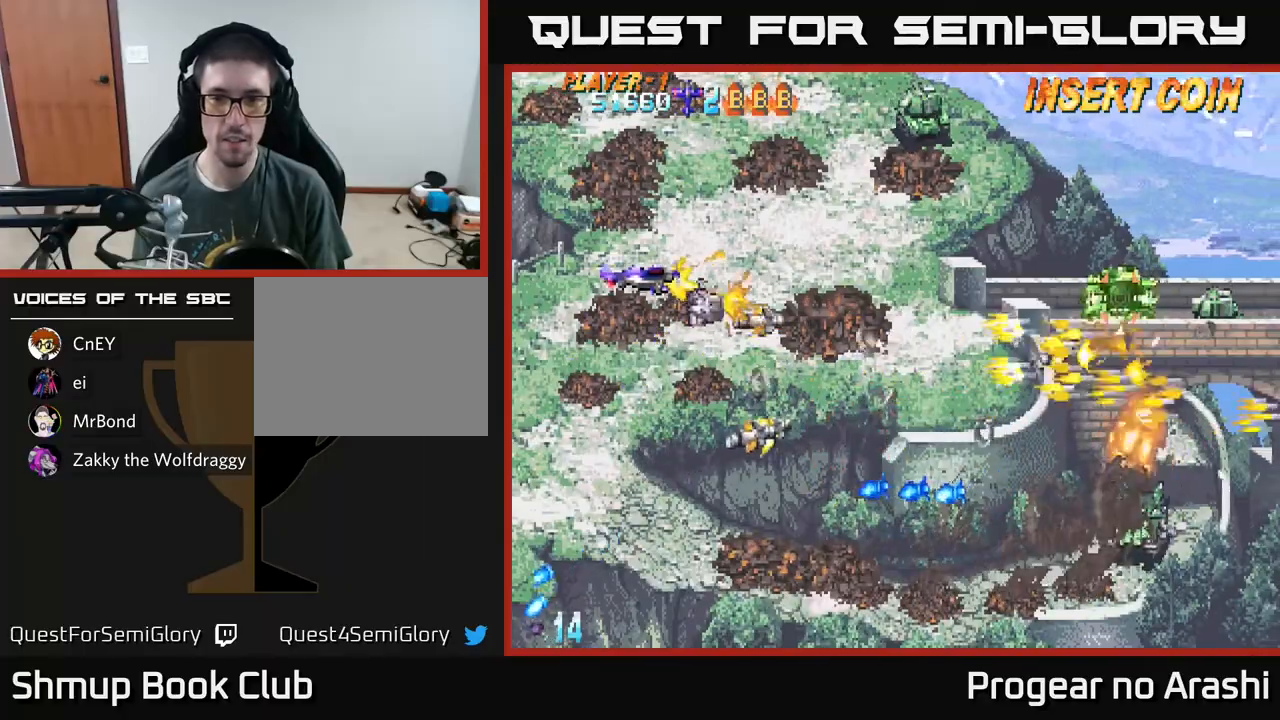
{"buttons": ["A", "DPAD_UP", "DPAD_RIGHT"], "left_stick": "center", "events": [[433, "DPAD_RIGHT", "down"]]}
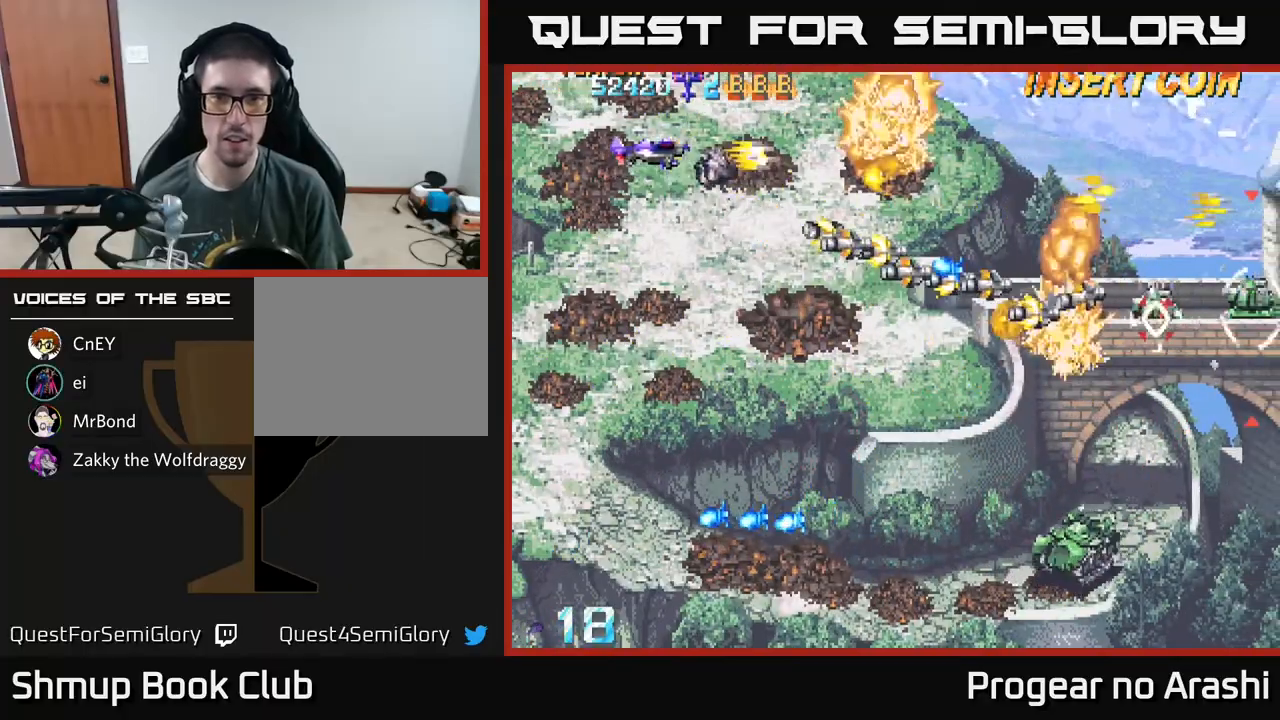
{"buttons": ["X", "DPAD_DOWN"], "left_stick": "center", "events": [[67, "DPAD_UP", "up"], [133, "DPAD_DOWN", "down"], [133, "DPAD_RIGHT", "up"], [333, "X", "down"], [367, "A", "up"]]}
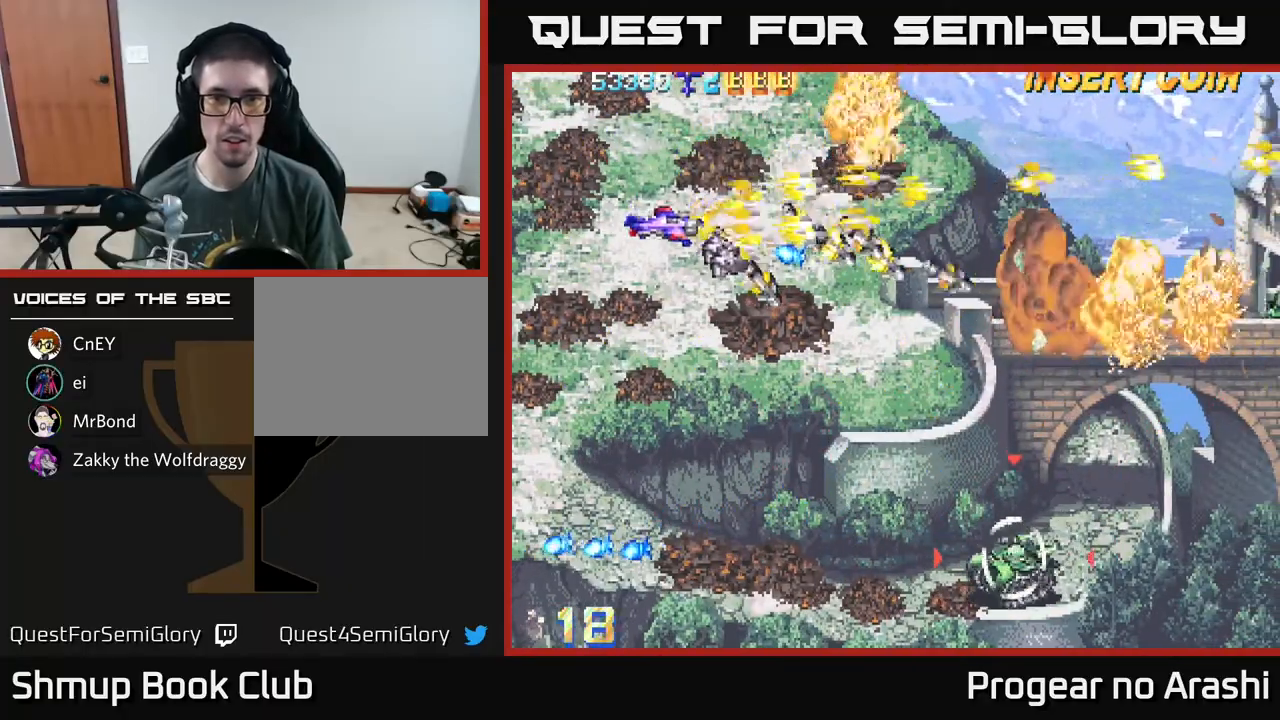
{"buttons": ["A", "DPAD_DOWN"], "left_stick": "center", "events": [[300, "A", "down"], [317, "X", "up"]]}
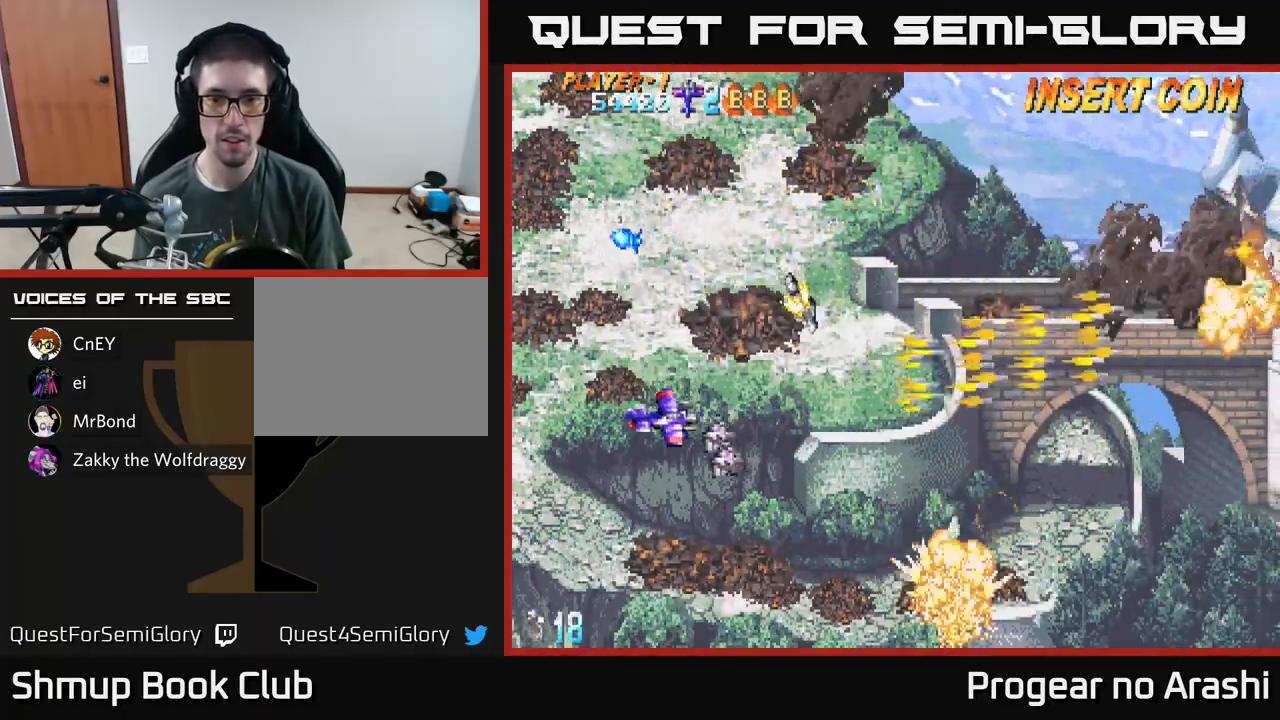
{"buttons": ["A", "X", "DPAD_RIGHT"], "left_stick": "center", "events": [[183, "DPAD_RIGHT", "down"], [433, "DPAD_DOWN", "up"], [500, "X", "down"]]}
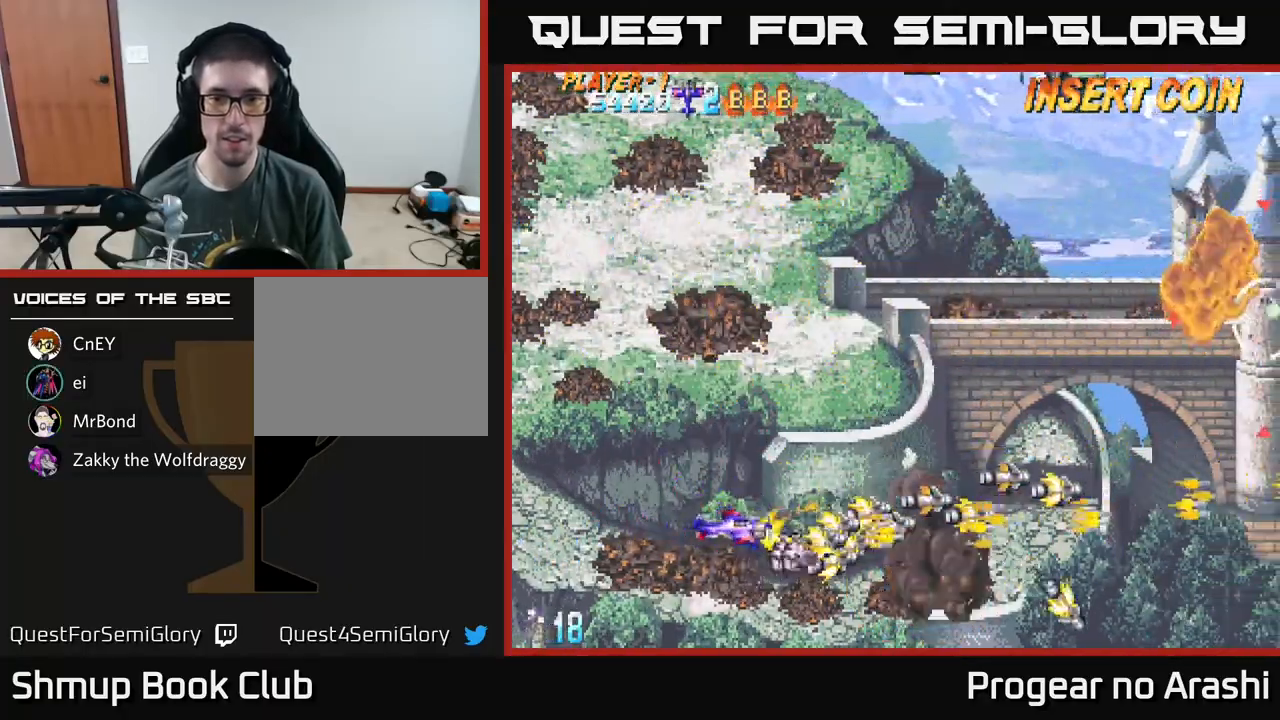
{"buttons": ["X", "DPAD_UP"], "left_stick": "center", "events": [[17, "A", "up"], [83, "DPAD_UP", "down"], [133, "DPAD_RIGHT", "up"]]}
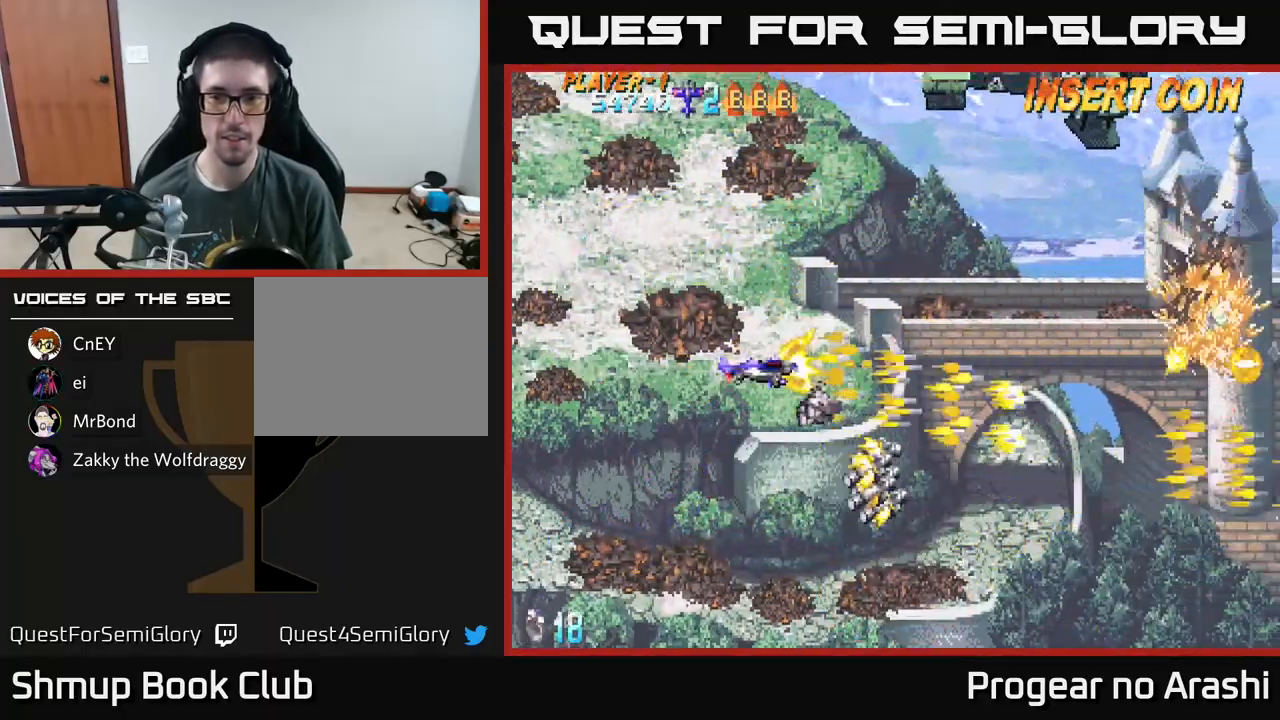
{"buttons": ["DPAD_UP", "DPAD_LEFT"], "left_stick": "center", "events": [[133, "A", "down"], [150, "X", "up"], [233, "DPAD_LEFT", "down"], [417, "A", "up"]]}
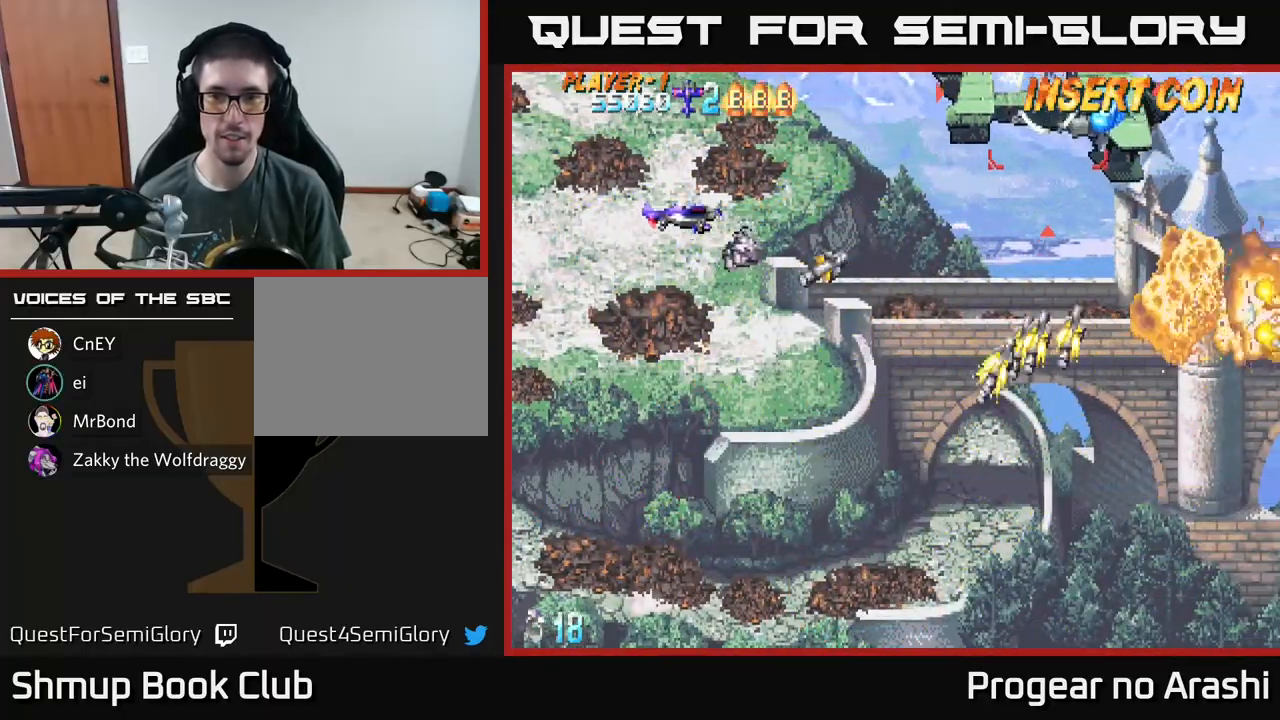
{"buttons": ["A", "DPAD_RIGHT"], "left_stick": "center", "events": [[33, "A", "down"], [283, "DPAD_UP", "up"], [300, "DPAD_LEFT", "up"], [333, "DPAD_DOWN", "down"], [350, "DPAD_RIGHT", "down"], [400, "DPAD_DOWN", "up"]]}
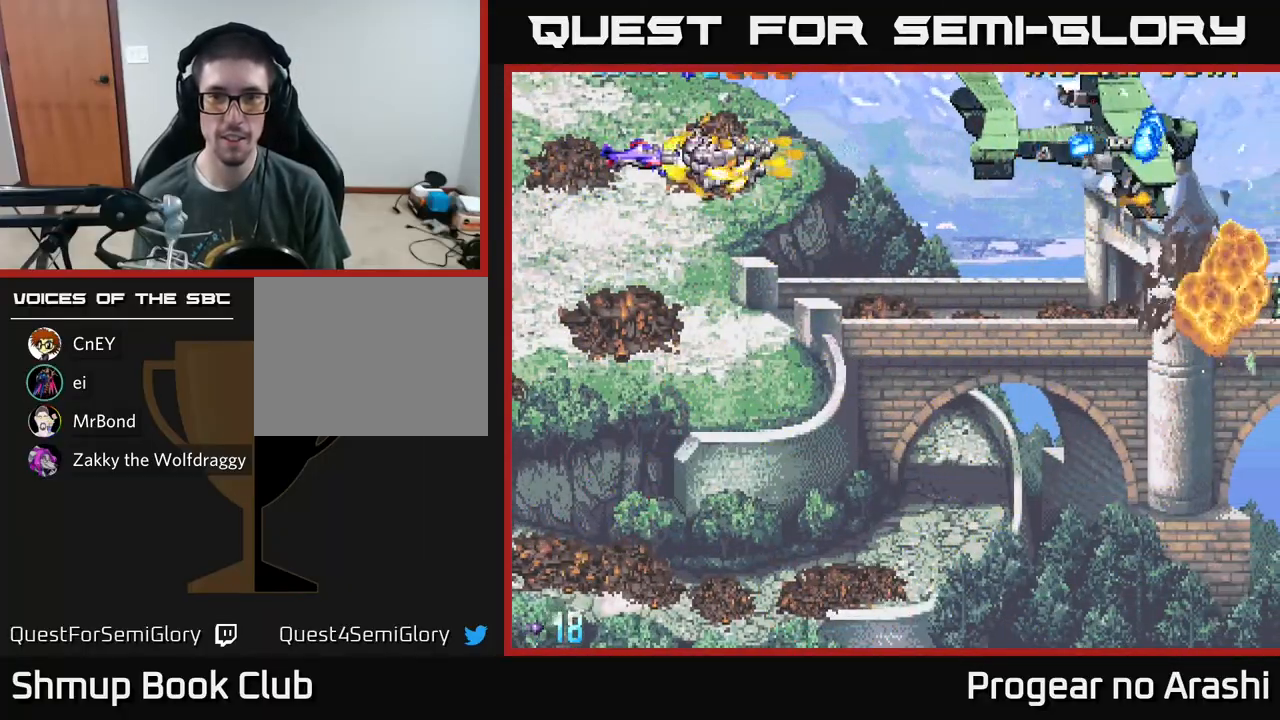
{"buttons": ["X", "DPAD_DOWN", "DPAD_LEFT"], "left_stick": "center", "events": [[417, "DPAD_DOWN", "down"], [433, "DPAD_RIGHT", "up"], [450, "X", "down"], [483, "A", "up"], [483, "DPAD_LEFT", "down"]]}
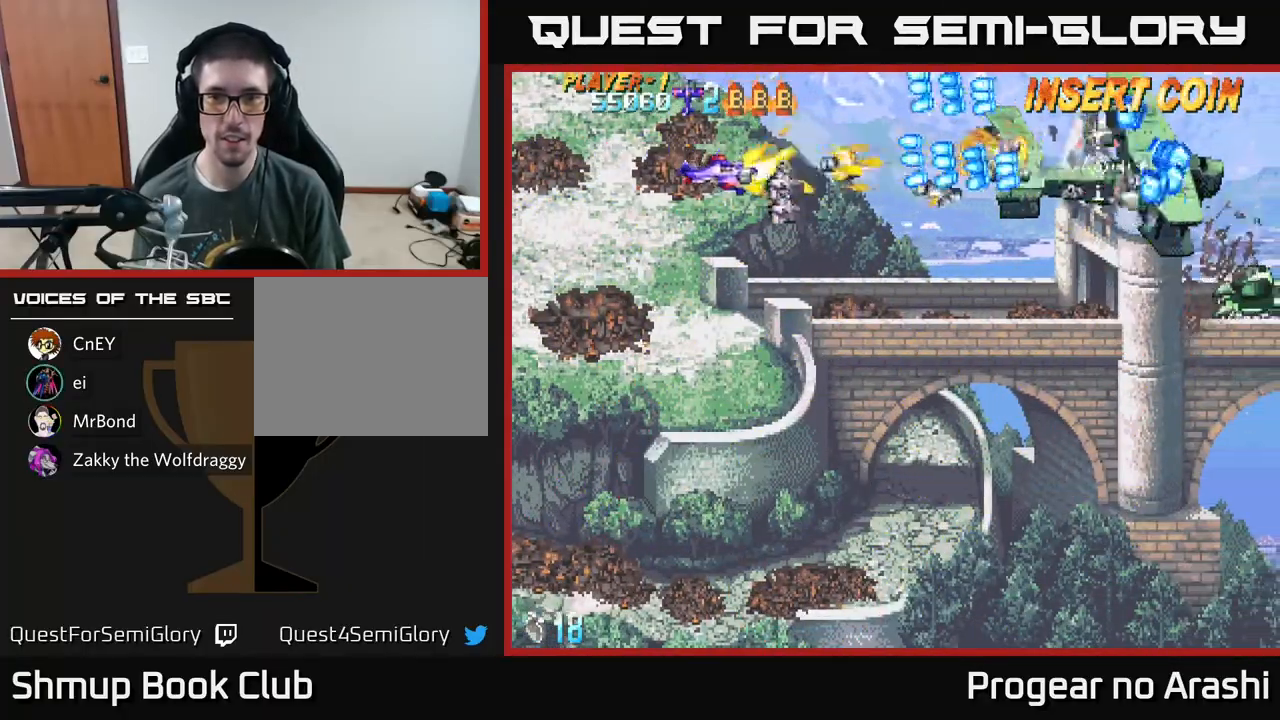
{"buttons": ["X", "DPAD_DOWN", "DPAD_RIGHT"], "left_stick": "center", "events": [[83, "DPAD_LEFT", "up"], [117, "DPAD_RIGHT", "down"]]}
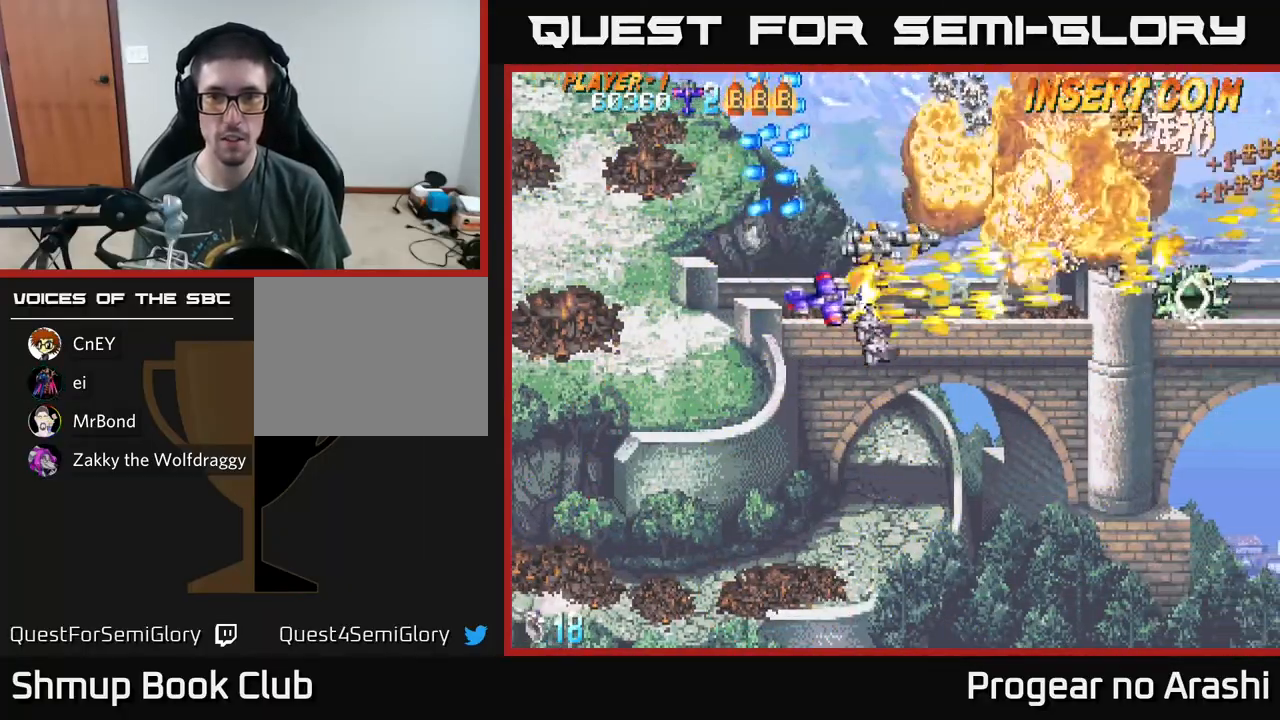
{"buttons": ["X", "DPAD_UP", "DPAD_RIGHT"], "left_stick": "center", "events": [[17, "DPAD_DOWN", "up"], [133, "DPAD_RIGHT", "up"], [167, "DPAD_UP", "down"], [367, "DPAD_RIGHT", "down"]]}
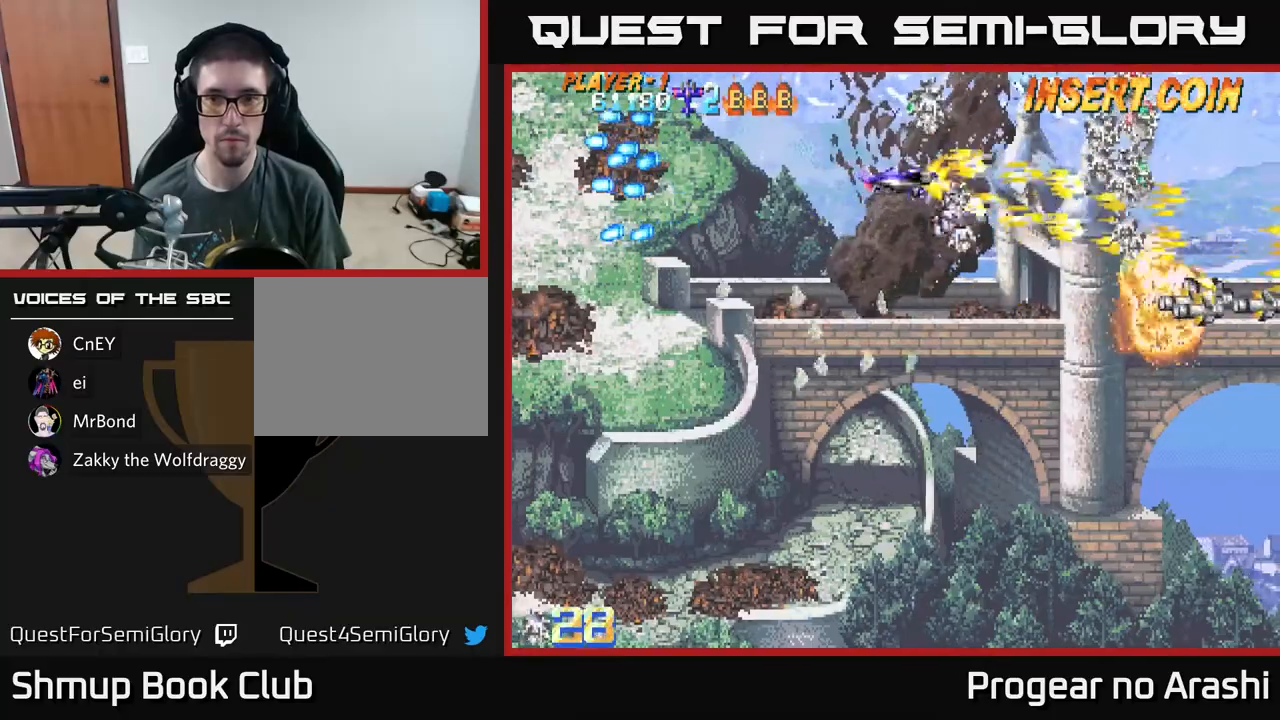
{"buttons": ["A", "DPAD_DOWN"], "left_stick": "center", "events": [[33, "DPAD_UP", "up"], [133, "DPAD_DOWN", "down"], [333, "A", "down"], [333, "X", "up"], [367, "A", "up"], [400, "DPAD_RIGHT", "up"], [450, "A", "down"]]}
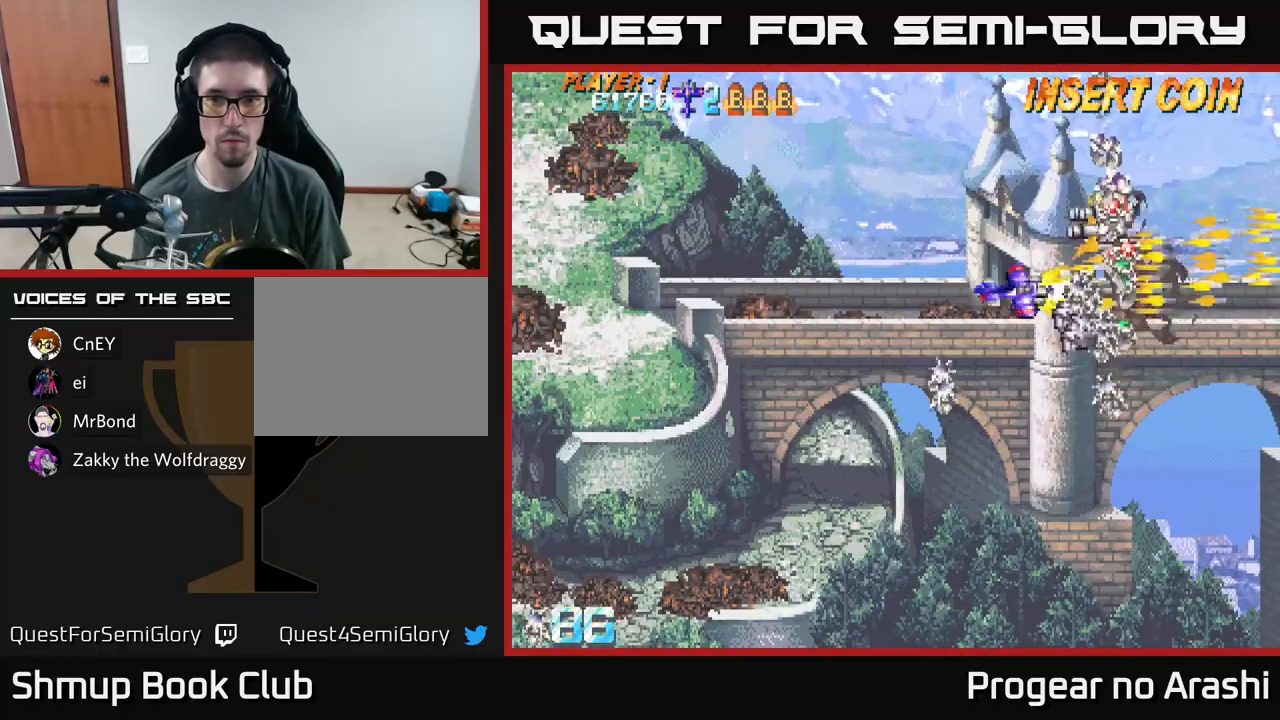
{"buttons": ["A", "DPAD_DOWN"], "left_stick": "center", "events": [[17, "DPAD_LEFT", "down"], [150, "A", "up"], [183, "A", "down"], [183, "DPAD_DOWN", "up"], [333, "DPAD_DOWN", "down"], [367, "DPAD_LEFT", "up"]]}
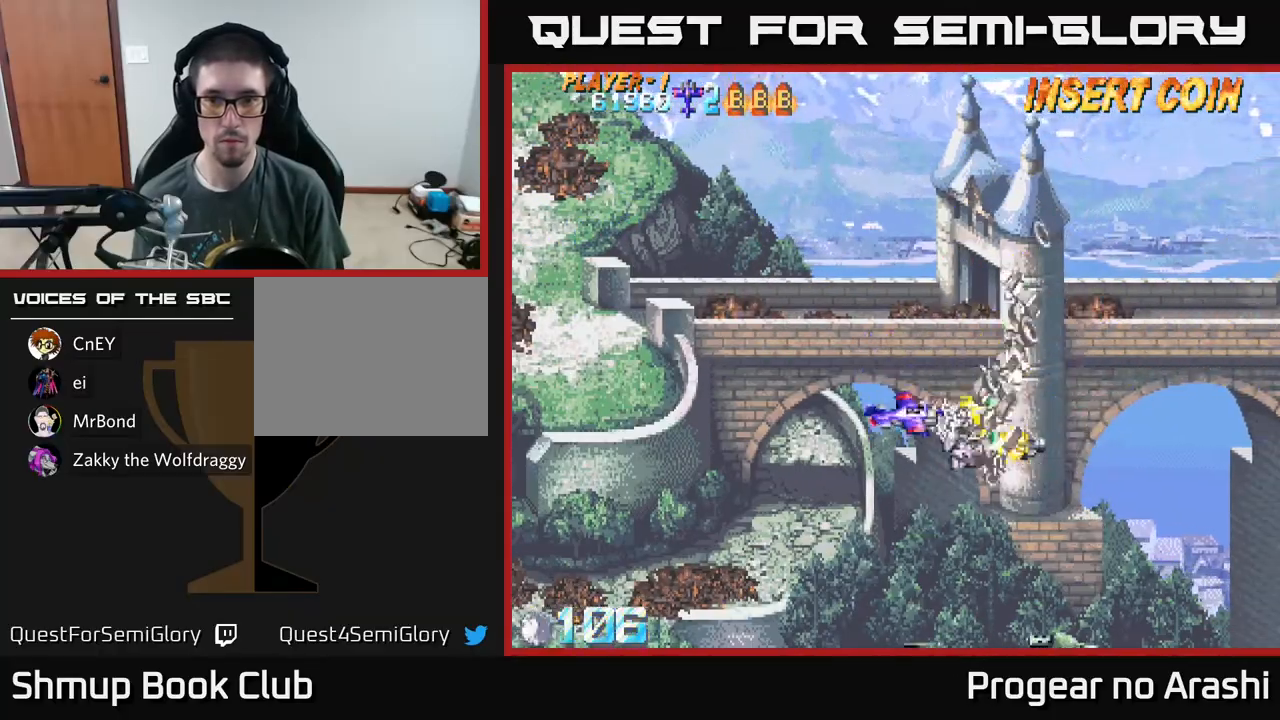
{"buttons": ["A", "DPAD_DOWN"], "left_stick": "center", "events": [[217, "DPAD_DOWN", "up"], [250, "DPAD_LEFT", "down"], [283, "DPAD_UP", "down"], [417, "DPAD_UP", "up"], [483, "DPAD_DOWN", "down"], [500, "DPAD_LEFT", "up"]]}
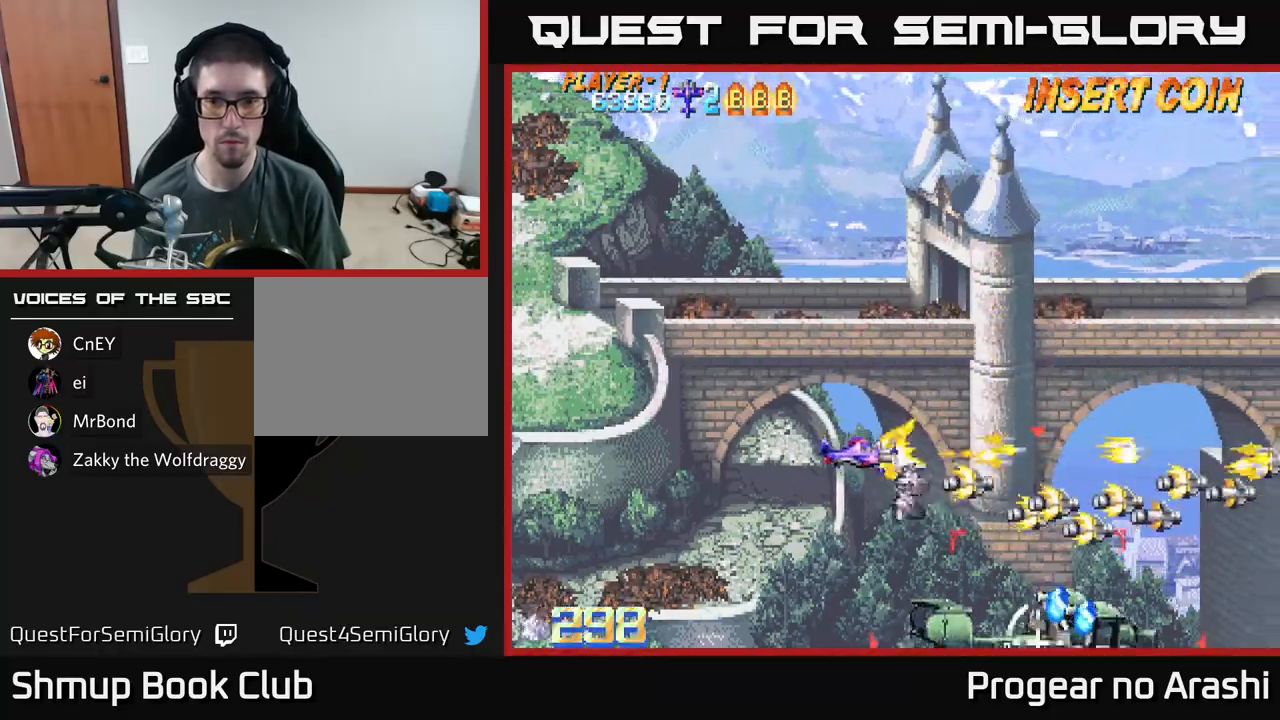
{"buttons": ["A", "DPAD_LEFT"], "left_stick": "center", "events": [[433, "DPAD_LEFT", "down"], [450, "DPAD_DOWN", "up"]]}
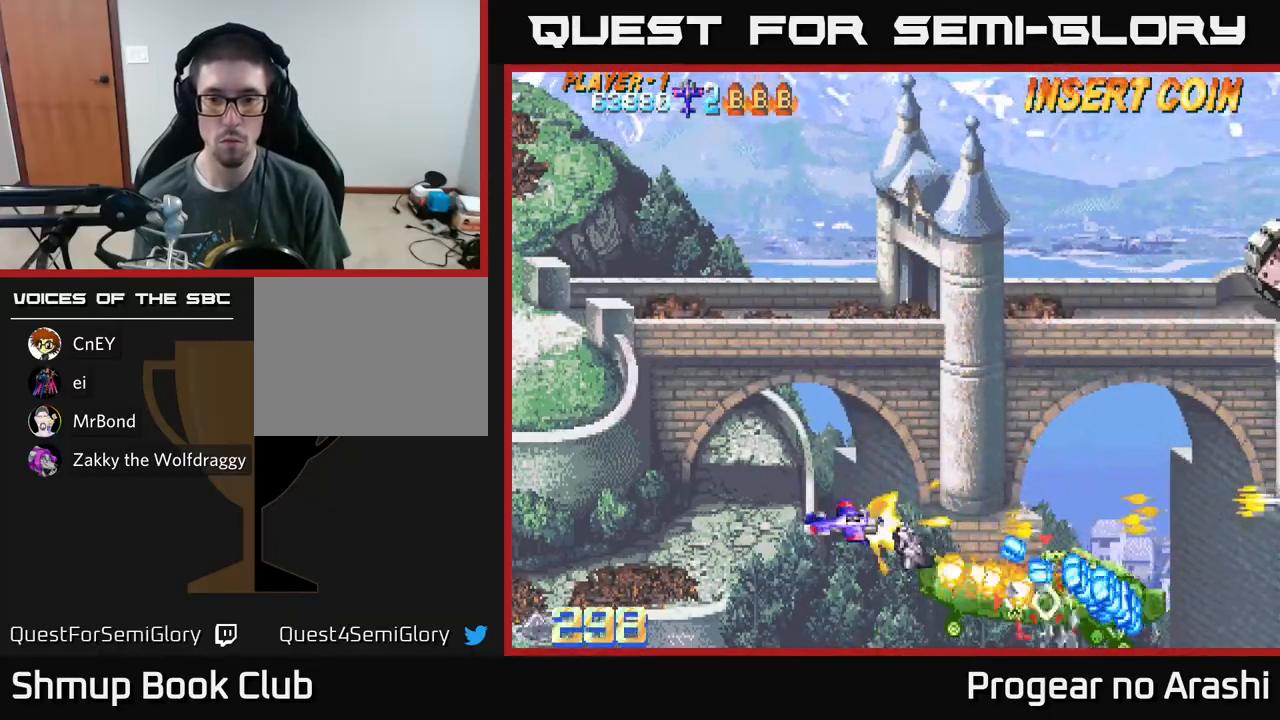
{"buttons": ["A", "DPAD_LEFT"], "left_stick": "center", "events": [[250, "DPAD_LEFT", "up"], [267, "DPAD_LEFT", "down"]]}
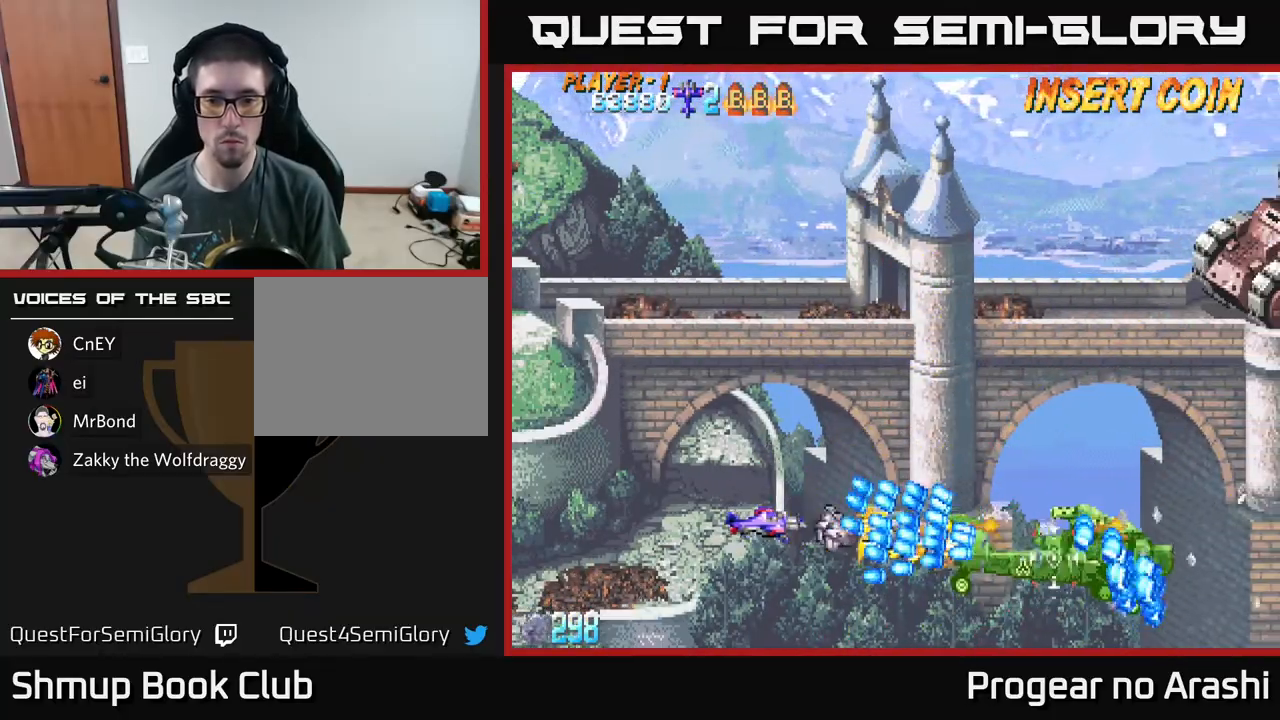
{"buttons": ["X", "DPAD_DOWN", "DPAD_LEFT"], "left_stick": "center", "events": [[17, "DPAD_UP", "down"], [67, "X", "down"], [83, "A", "up"], [117, "DPAD_UP", "up"], [467, "DPAD_DOWN", "down"]]}
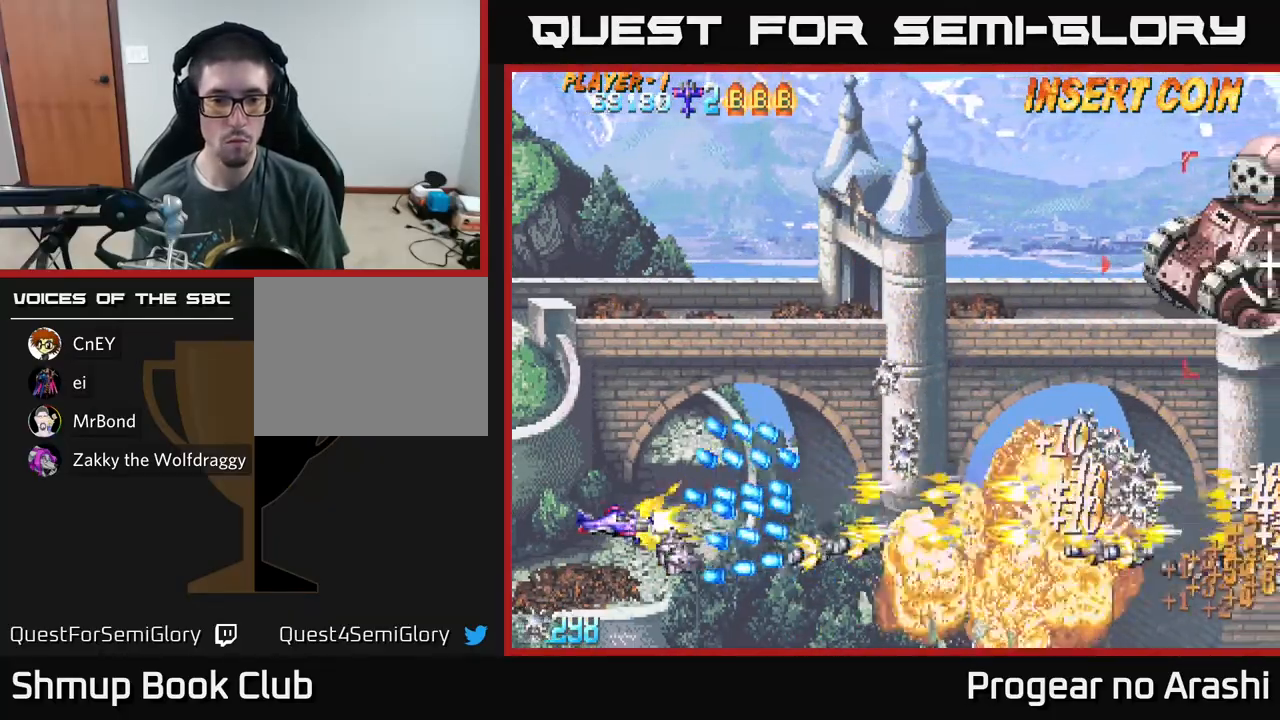
{"buttons": ["A", "DPAD_UP", "DPAD_RIGHT"], "left_stick": "center", "events": [[17, "DPAD_LEFT", "up"], [350, "DPAD_DOWN", "up"], [350, "DPAD_RIGHT", "down"], [467, "A", "down"], [467, "DPAD_UP", "down"], [483, "X", "up"]]}
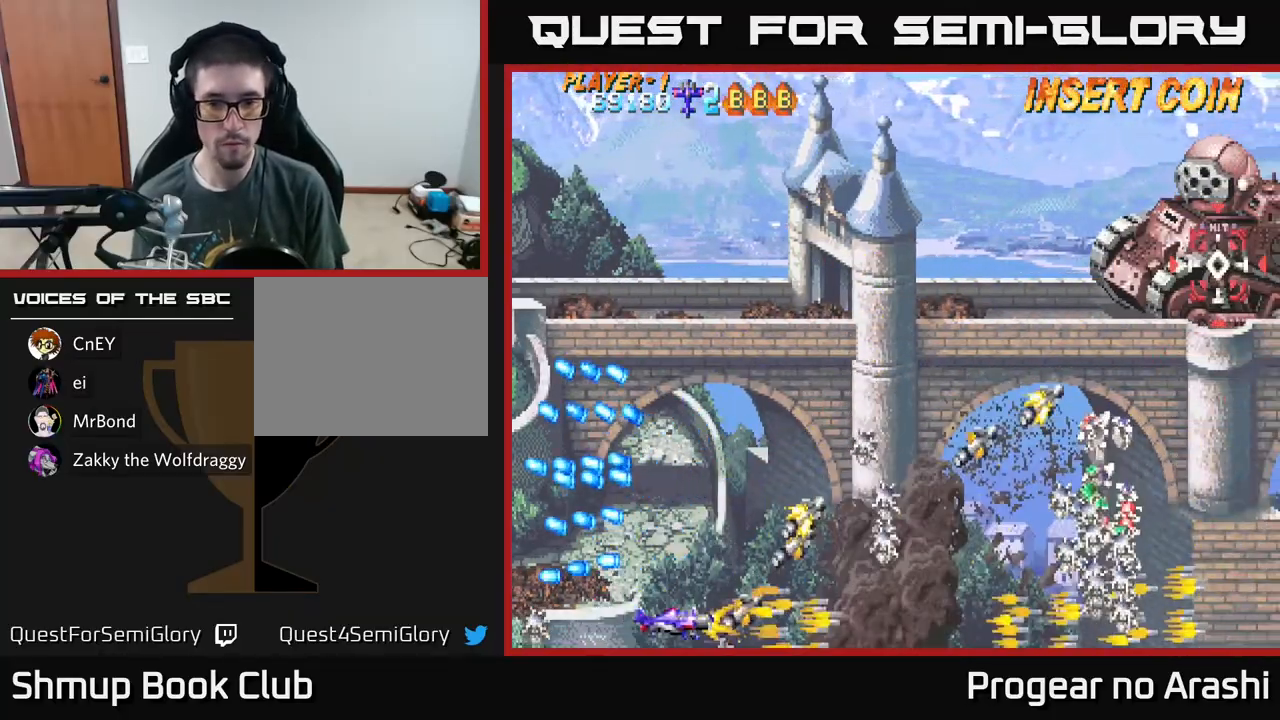
{"buttons": ["A", "DPAD_UP"], "left_stick": "center", "events": [[50, "A", "up"], [67, "A", "down"], [67, "DPAD_RIGHT", "up"]]}